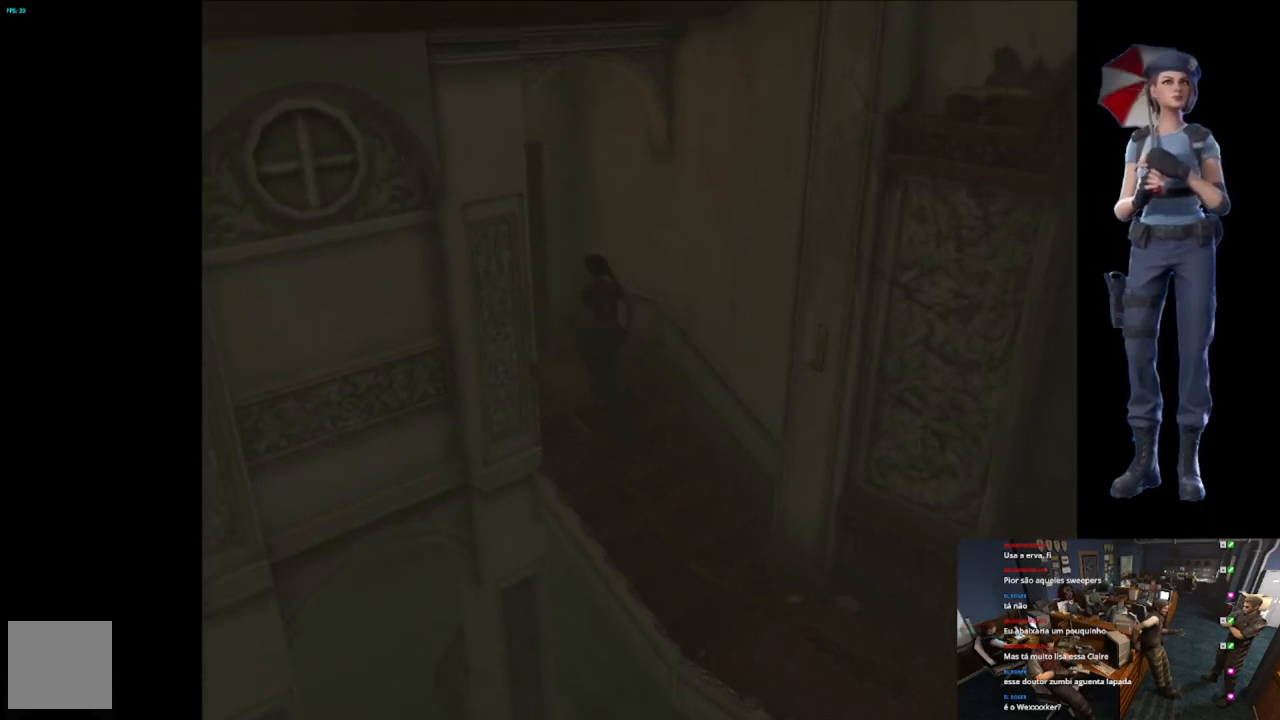
Gameplay with a controller (Xbox layout); each line is a JSON object with the inputs held at the frame after it. "events" lists button and stick changes between this image and that frame as [ms after this image, input, new state], when the widget could be followed in between.
{"buttons": ["A", "X"], "left_stick": "up", "right_stick": "center", "events": [[50, "left_stick", "up"], [83, "X", "down"], [250, "A", "down"], [417, "A", "up"], [467, "A", "down"]]}
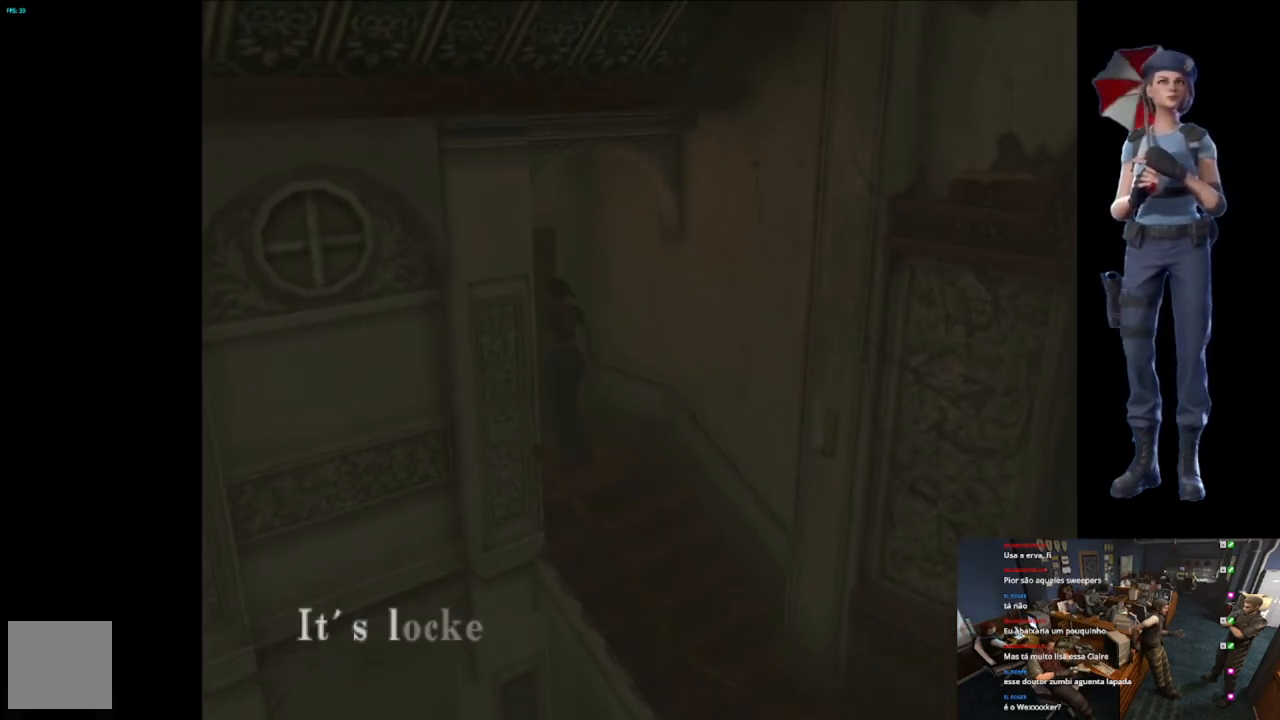
{"buttons": ["A"], "left_stick": "center", "right_stick": "center", "events": [[100, "X", "up"], [100, "left_stick", "center"], [117, "A", "up"], [234, "A", "down"]]}
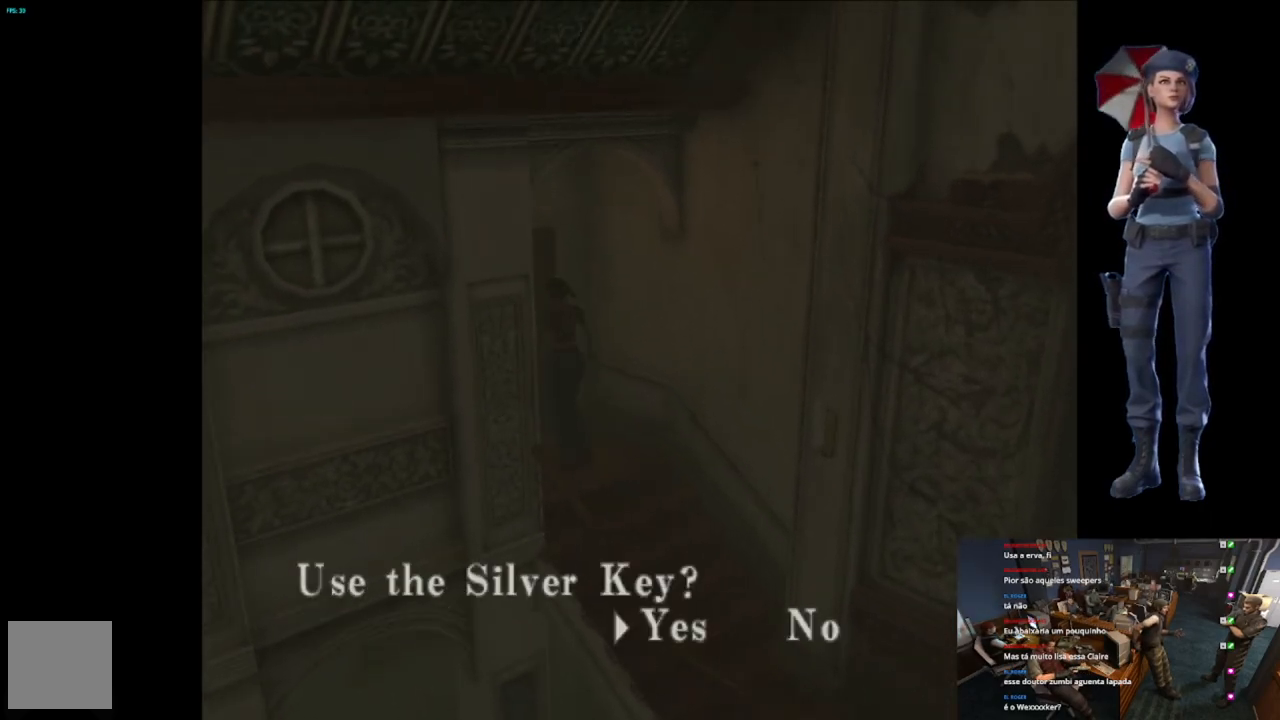
{"buttons": ["A"], "left_stick": "center", "right_stick": "center", "events": [[83, "A", "up"], [133, "A", "down"]]}
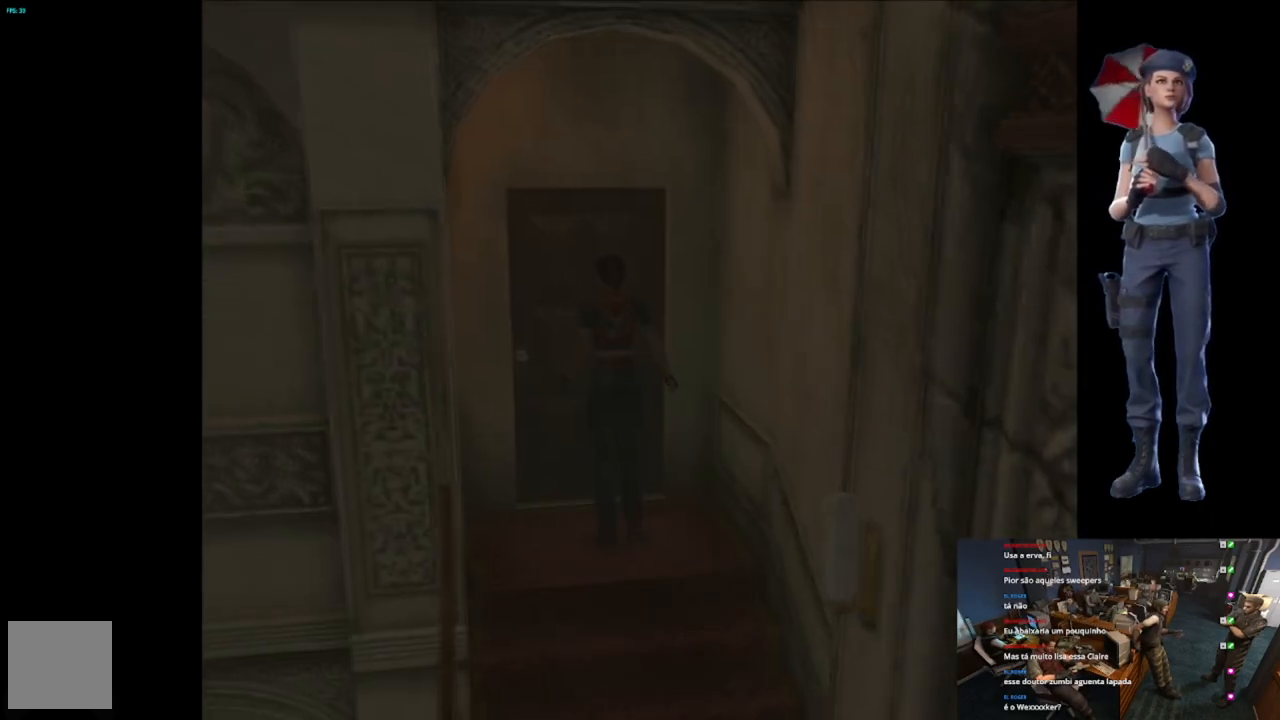
{"buttons": [], "left_stick": "center", "right_stick": "center", "events": [[17, "A", "up"], [67, "A", "down"], [484, "A", "up"]]}
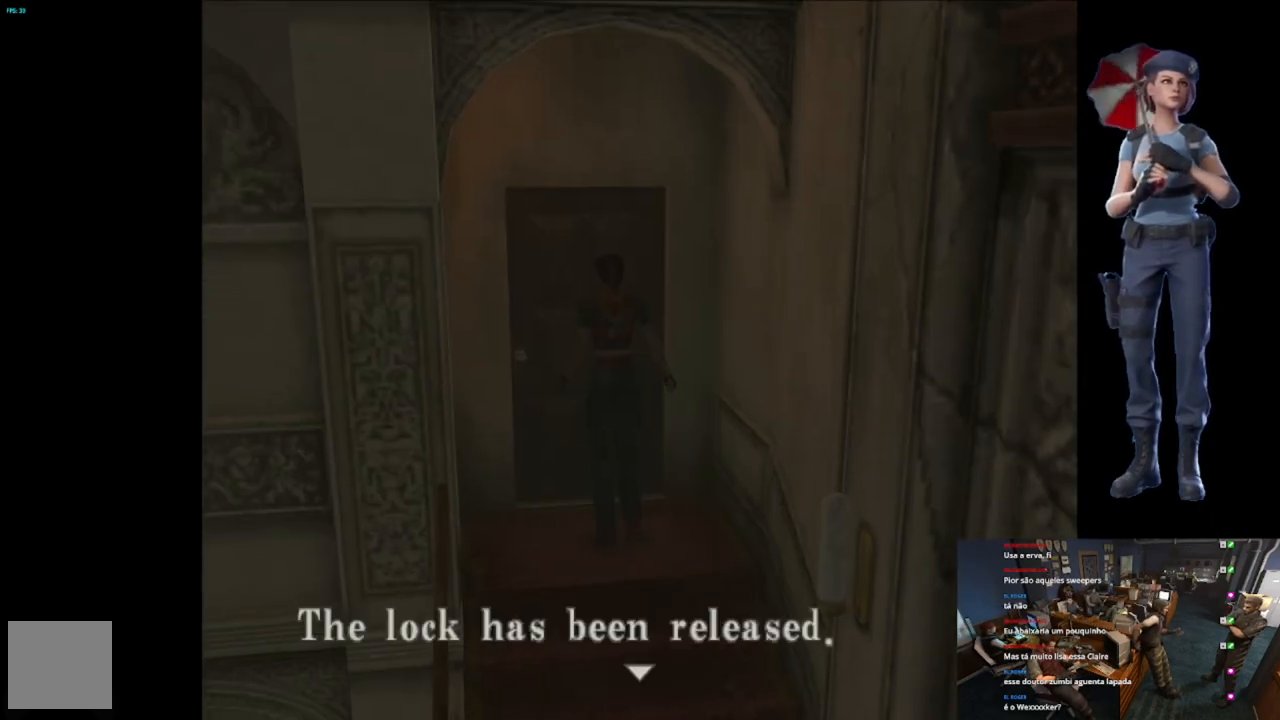
{"buttons": ["A"], "left_stick": "center", "right_stick": "center", "events": [[16, "A", "down"], [383, "A", "up"], [450, "A", "down"]]}
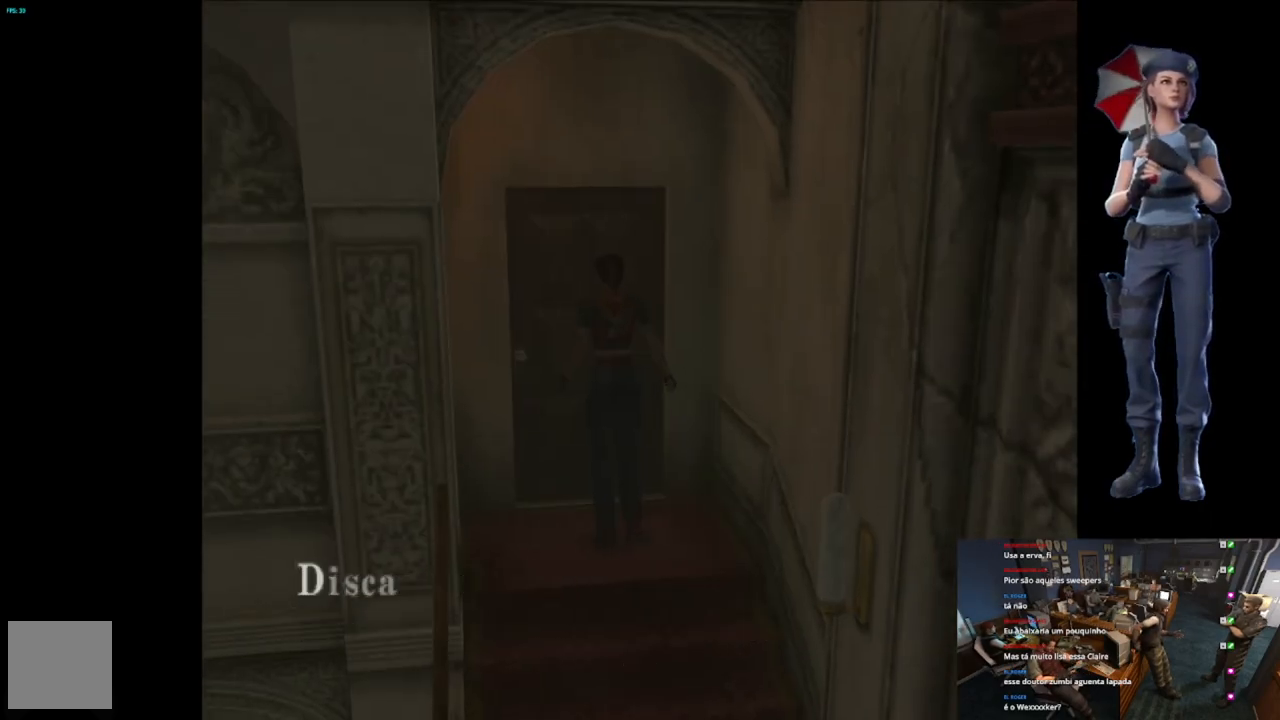
{"buttons": ["A"], "left_stick": "center", "right_stick": "center", "events": [[200, "A", "up"], [234, "A", "down"]]}
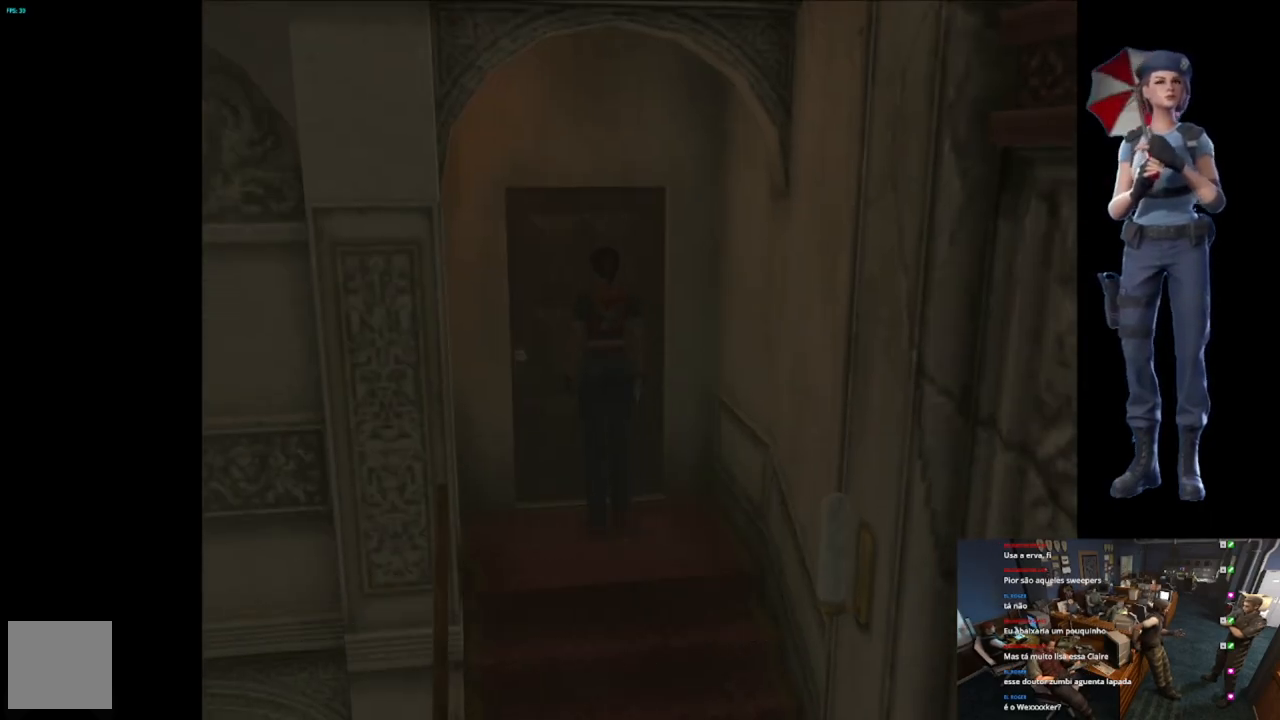
{"buttons": ["A"], "left_stick": "center", "right_stick": "center", "events": [[33, "A", "up"], [100, "A", "down"]]}
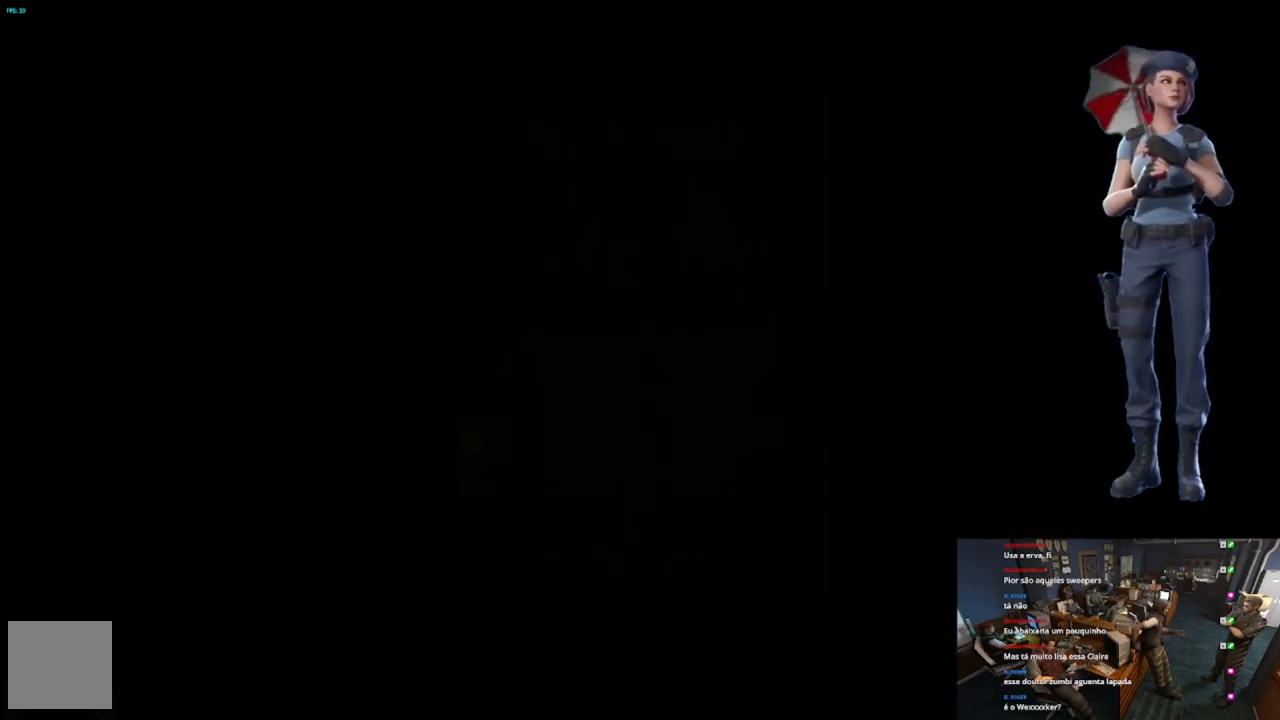
{"buttons": ["L1"], "left_stick": "center", "right_stick": "center", "events": [[334, "A", "up"], [434, "L1", "down"]]}
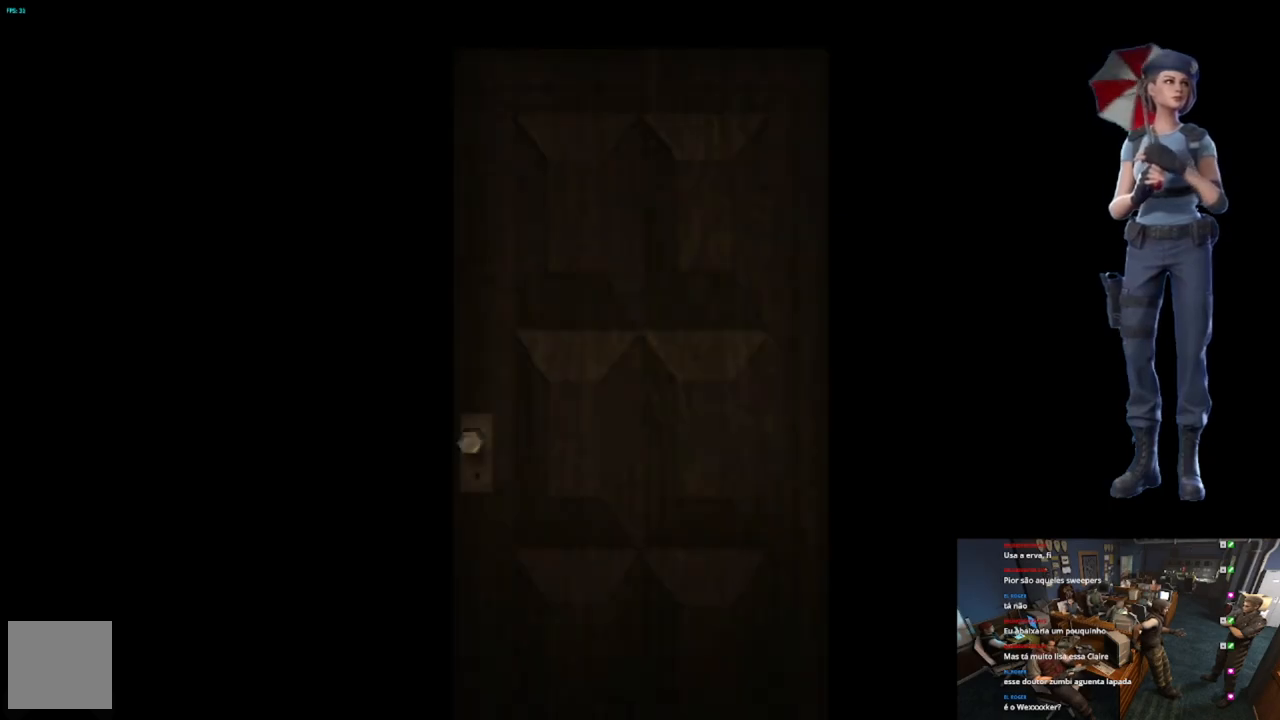
{"buttons": ["L1"], "left_stick": "center", "right_stick": "center", "events": [[283, "L1", "up"], [333, "L1", "down"]]}
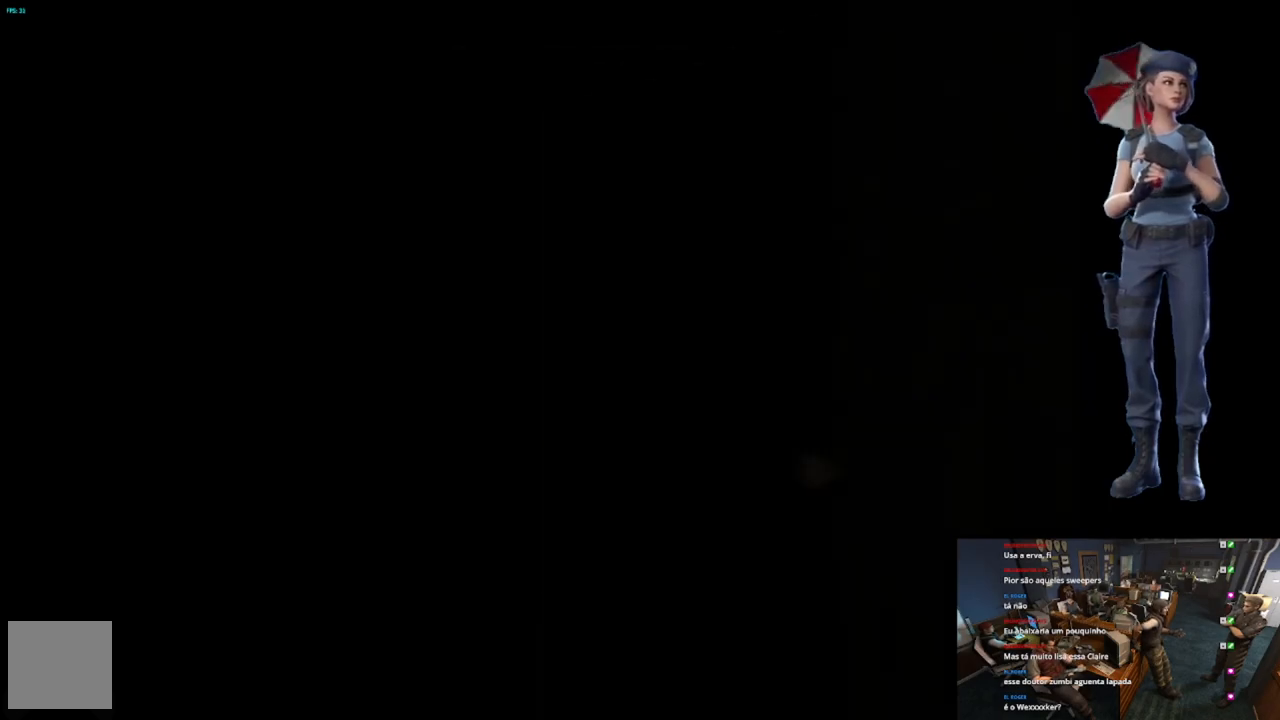
{"buttons": [], "left_stick": "center", "right_stick": "center", "events": [[17, "L1", "up"], [134, "L1", "down"], [234, "L1", "up"]]}
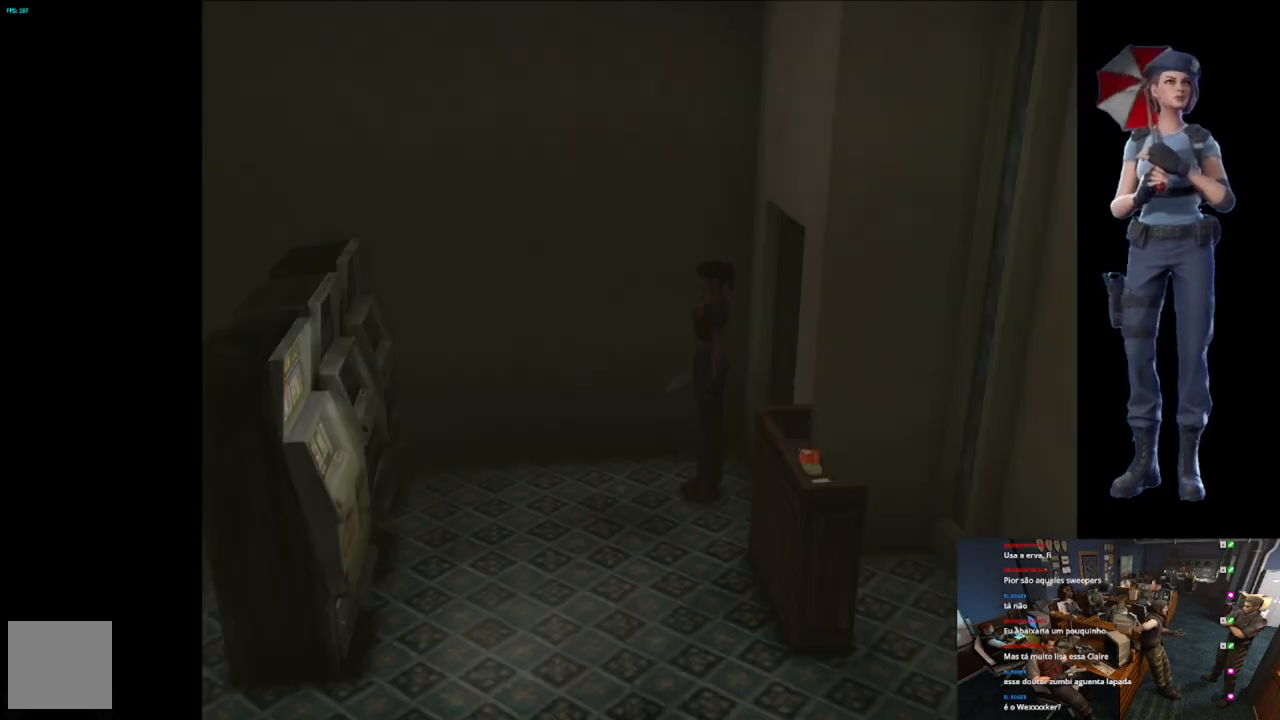
{"buttons": ["X"], "left_stick": "up", "right_stick": "center", "events": [[133, "left_stick", "up-left"], [183, "X", "down"], [484, "left_stick", "up"]]}
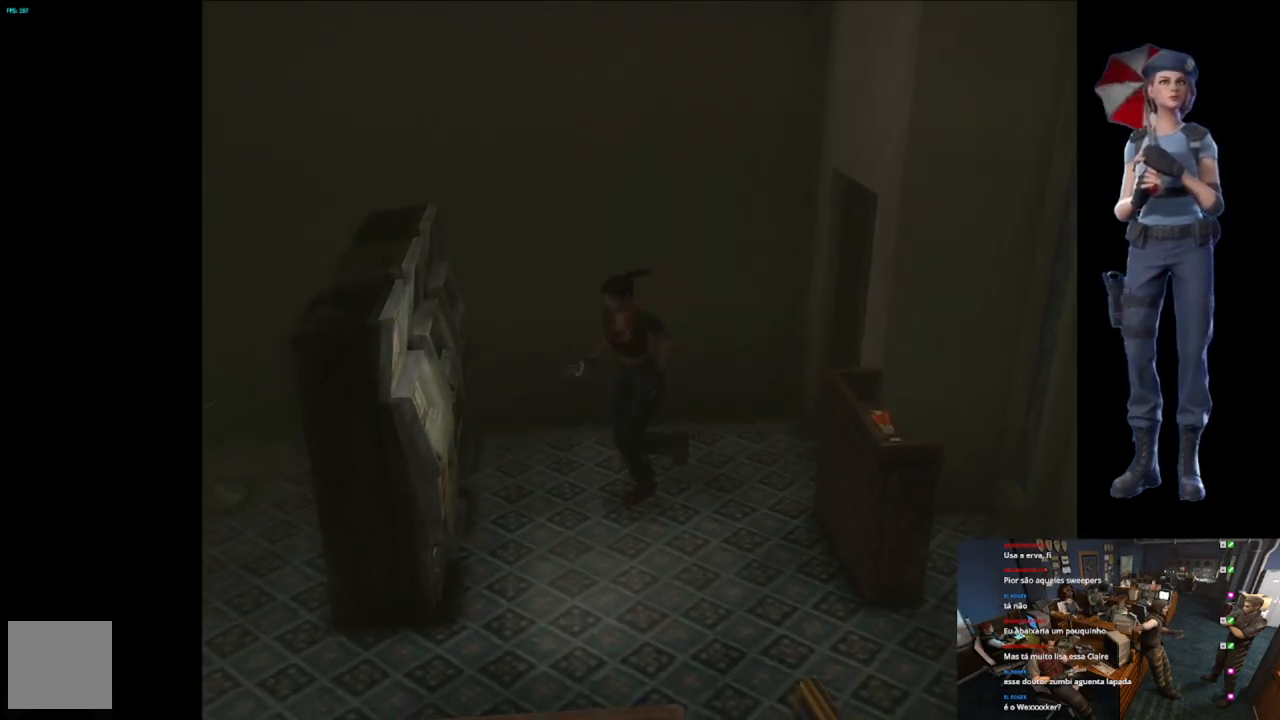
{"buttons": ["A", "X"], "left_stick": "center", "right_stick": "center", "events": [[134, "left_stick", "up-right"], [200, "A", "down"], [284, "A", "up"], [367, "A", "down"], [401, "left_stick", "center"]]}
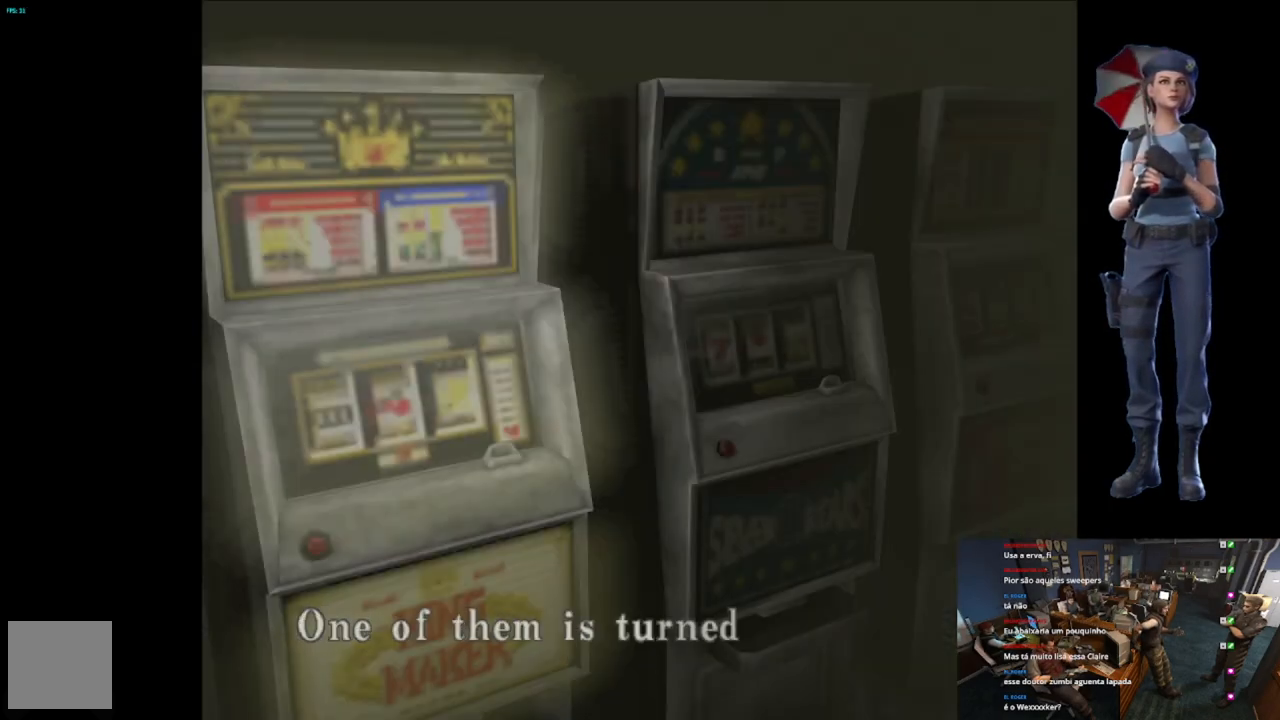
{"buttons": ["A"], "left_stick": "center", "right_stick": "center", "events": [[16, "A", "up"], [50, "X", "up"], [400, "A", "down"]]}
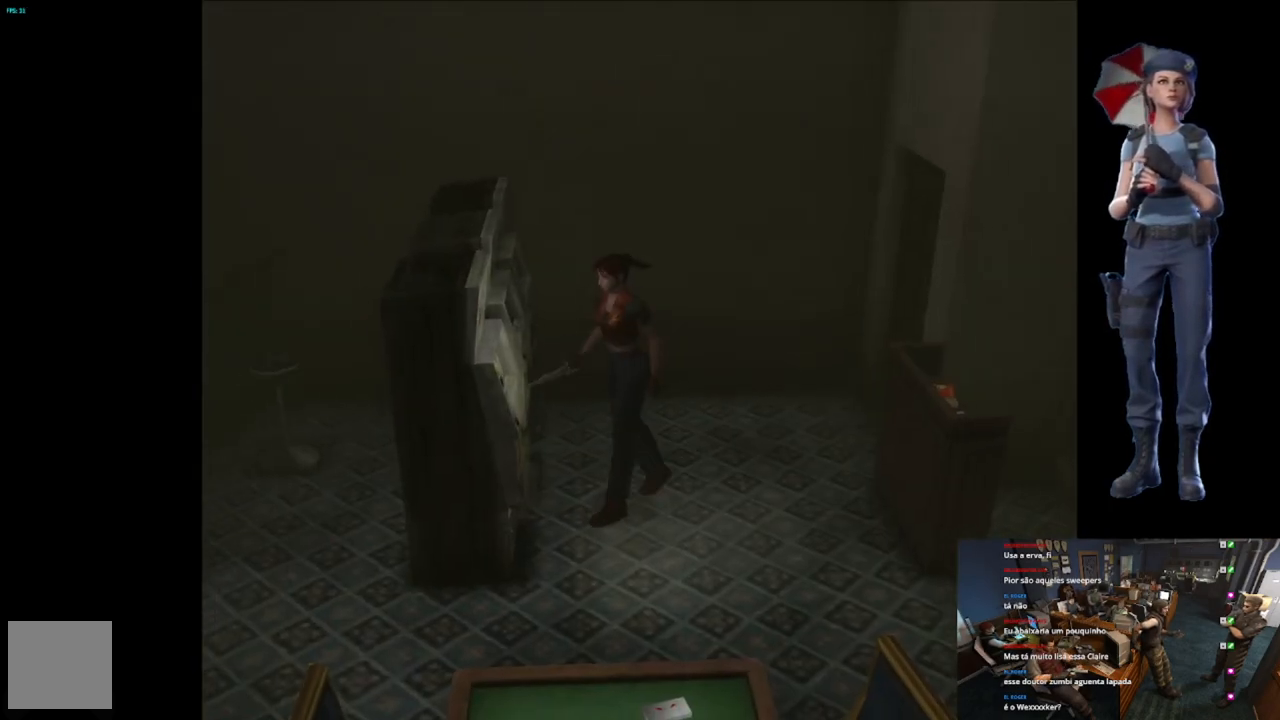
{"buttons": ["X"], "left_stick": "up-left", "right_stick": "center", "events": [[234, "A", "up"], [234, "left_stick", "left"], [367, "left_stick", "up-left"], [417, "X", "down"]]}
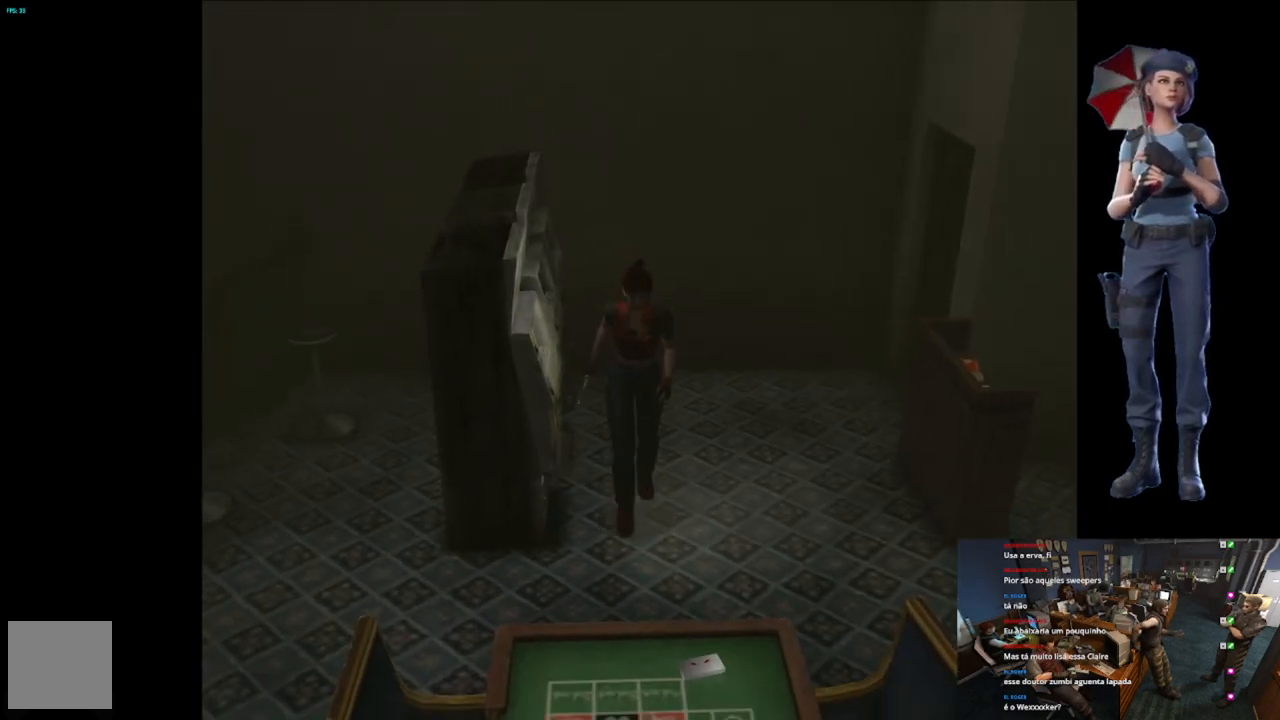
{"buttons": ["X"], "left_stick": "up-right", "right_stick": "center", "events": [[167, "left_stick", "up-right"]]}
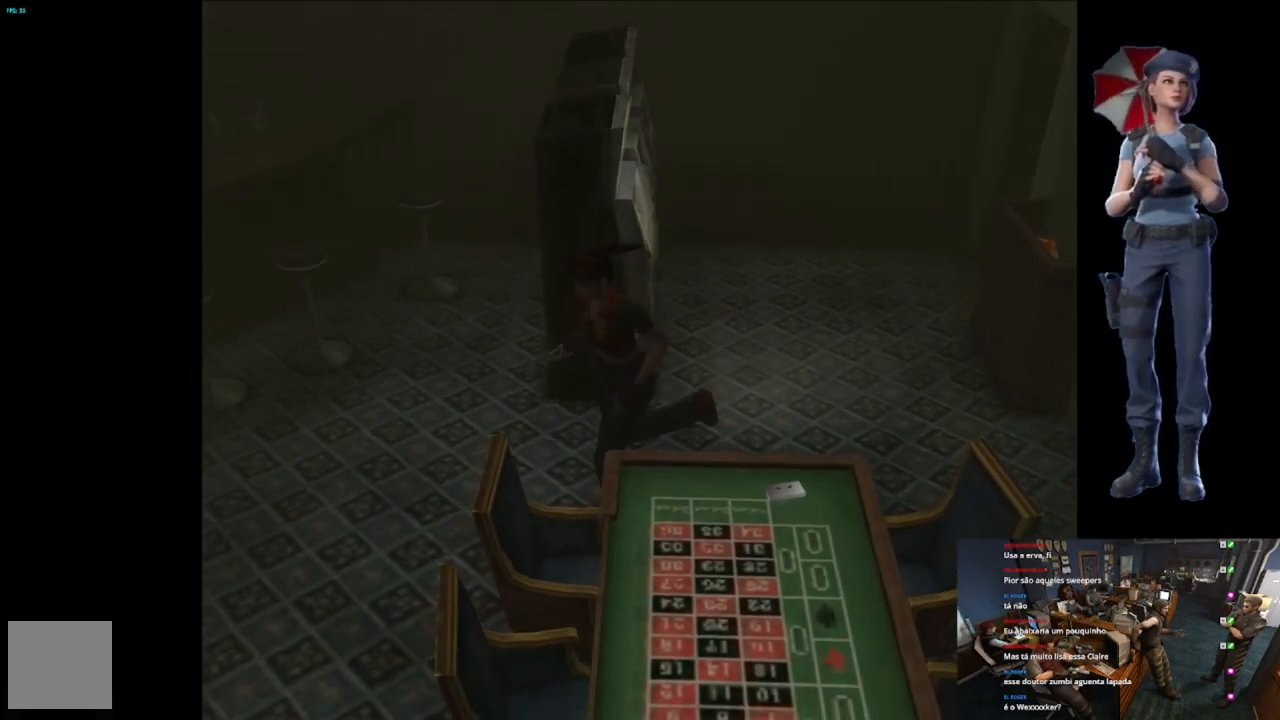
{"buttons": ["X"], "left_stick": "up-right", "right_stick": "center", "events": [[100, "X", "up"], [134, "left_stick", "center"], [401, "left_stick", "up-right"], [417, "X", "down"]]}
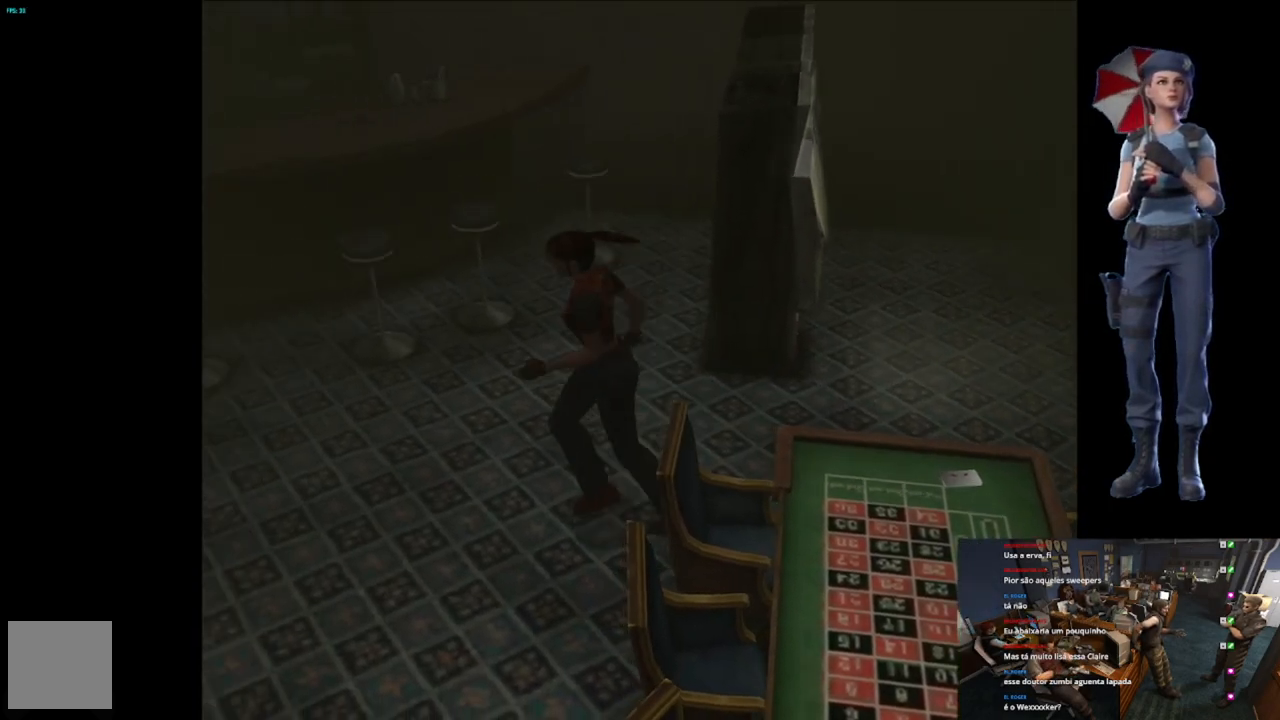
{"buttons": ["X"], "left_stick": "up", "right_stick": "center", "events": [[300, "left_stick", "up"]]}
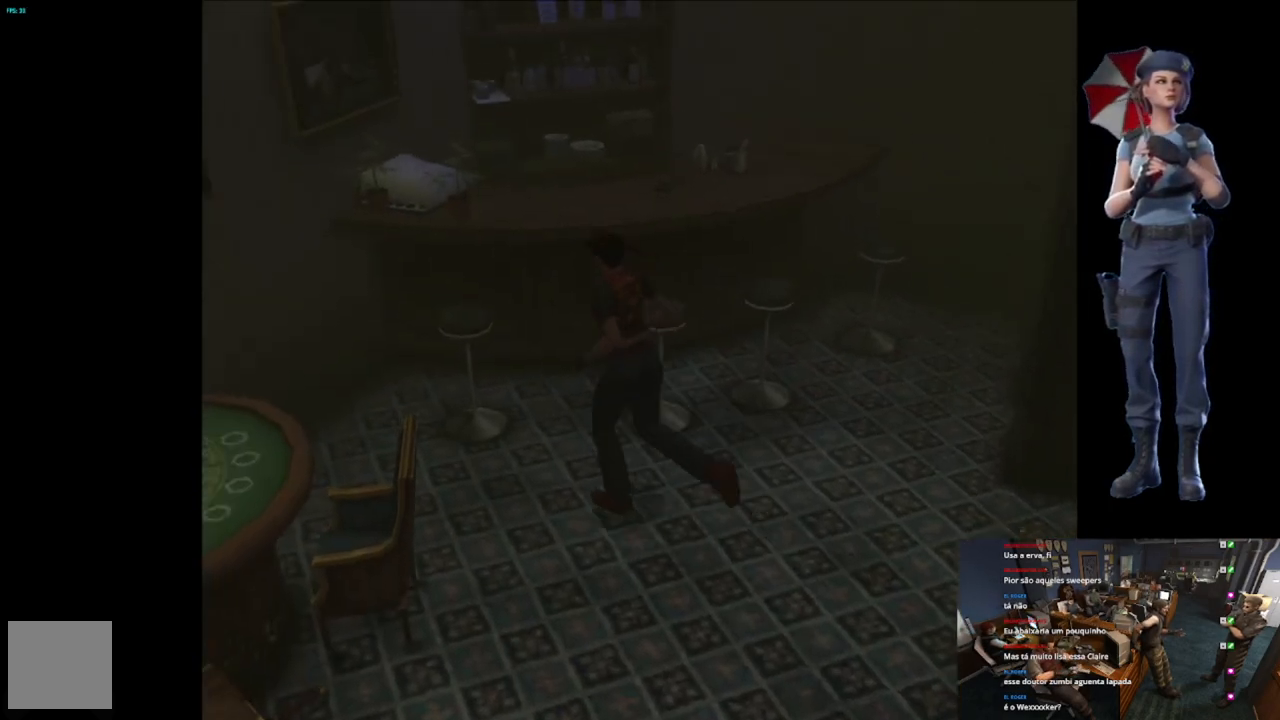
{"buttons": ["A", "X"], "left_stick": "up-right", "right_stick": "center", "events": [[150, "left_stick", "up-left"], [317, "left_stick", "up-right"], [401, "A", "down"]]}
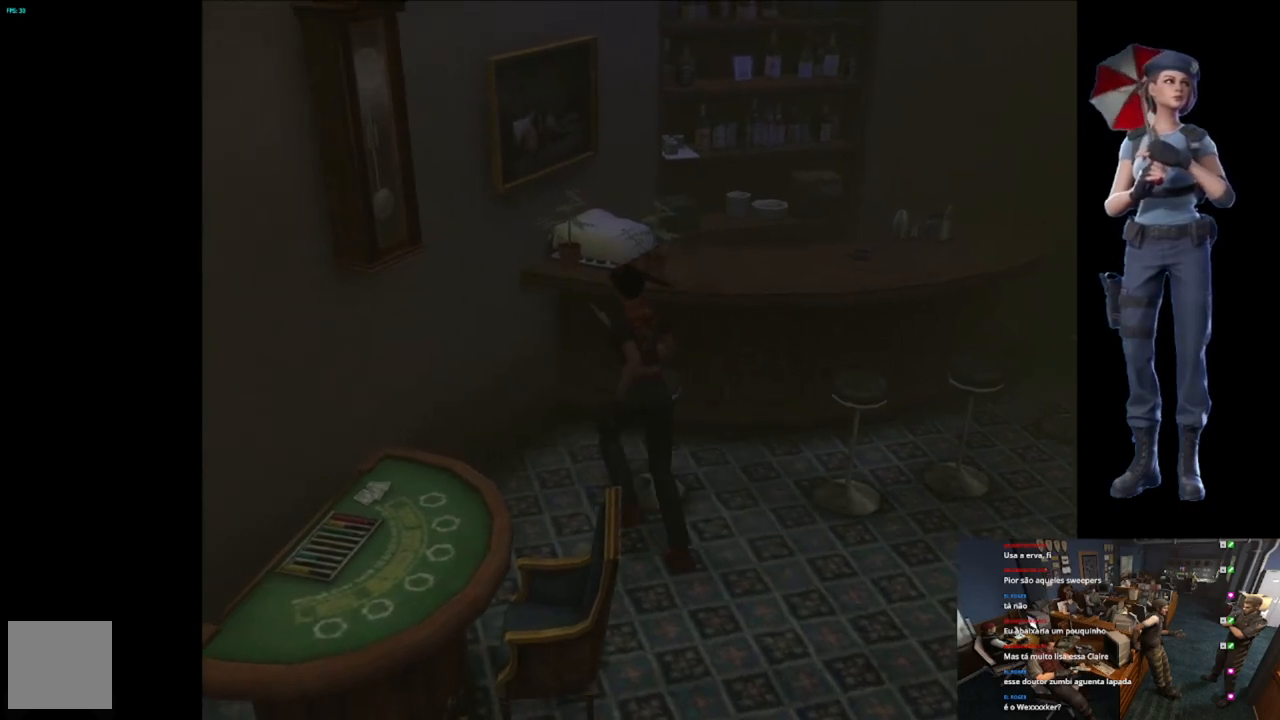
{"buttons": ["A"], "left_stick": "up", "right_stick": "center", "events": [[67, "A", "up"], [134, "A", "down"], [284, "X", "up"], [300, "A", "up"], [400, "left_stick", "up"], [434, "A", "down"]]}
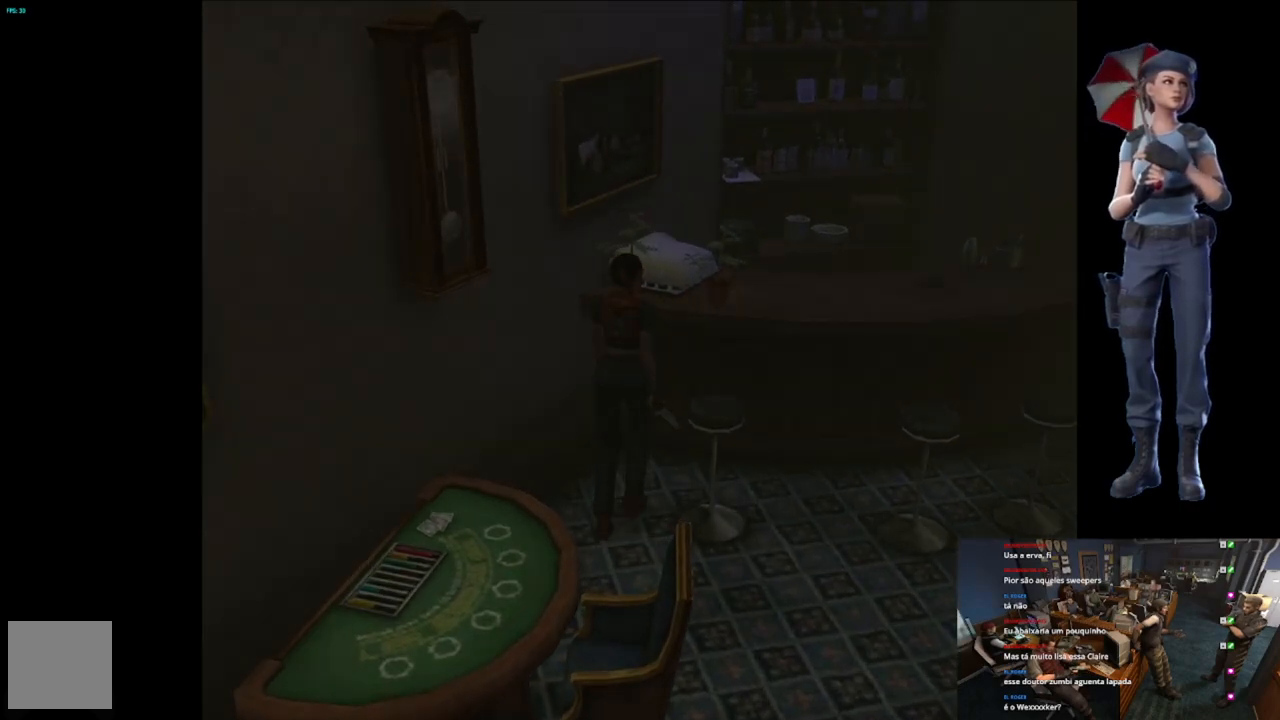
{"buttons": ["A"], "left_stick": "center", "right_stick": "center", "events": [[83, "A", "up"], [83, "left_stick", "center"], [166, "A", "down"]]}
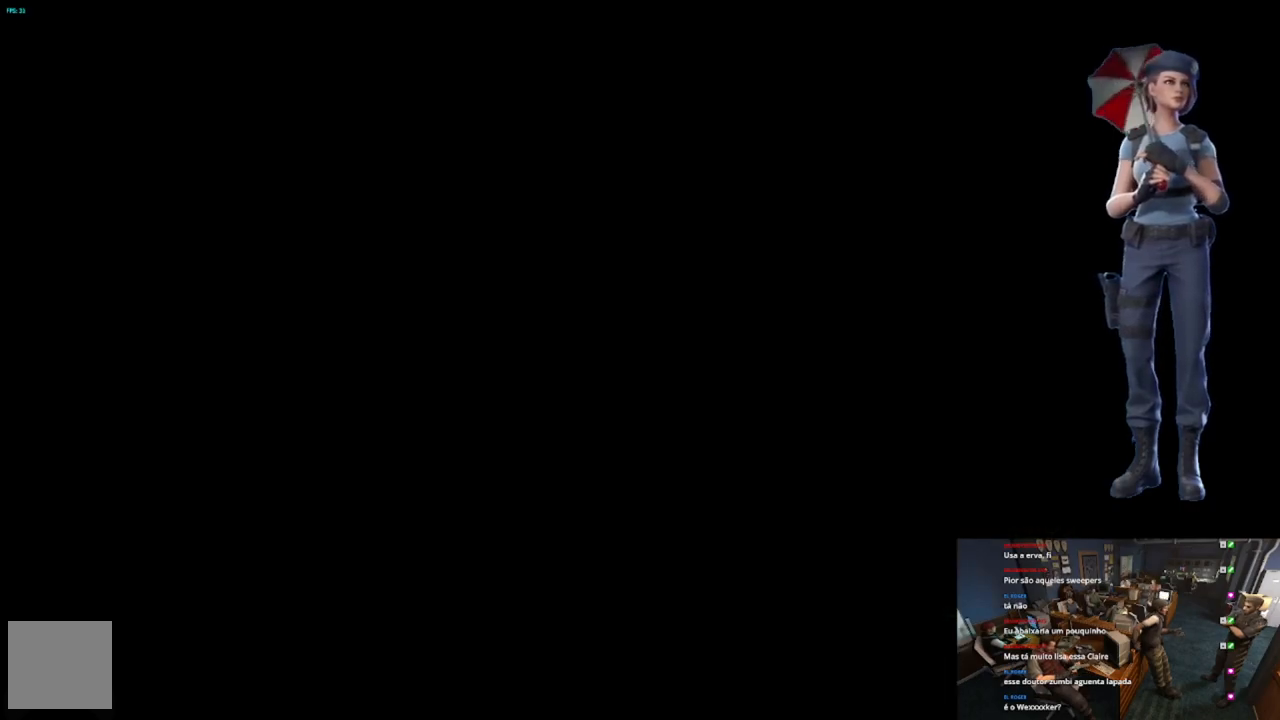
{"buttons": ["A"], "left_stick": "center", "right_stick": "center", "events": []}
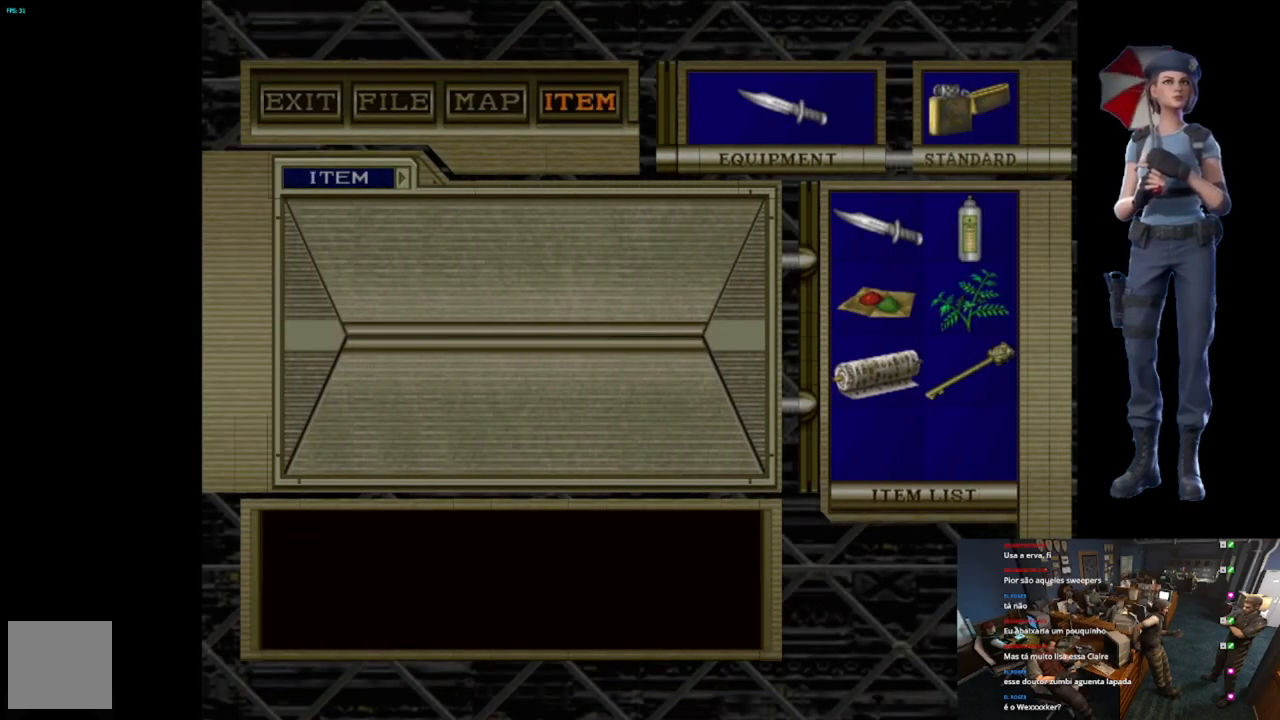
{"buttons": ["A"], "left_stick": "center", "right_stick": "center", "events": []}
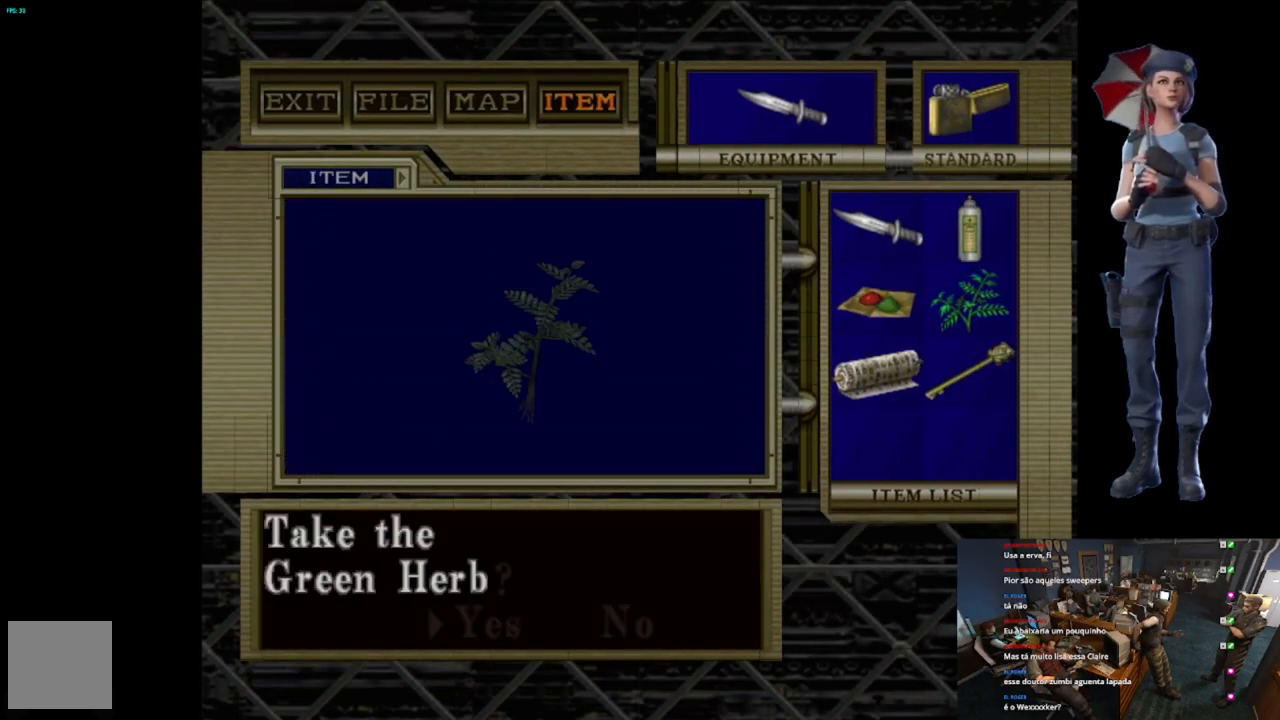
{"buttons": ["A"], "left_stick": "center", "right_stick": "center", "events": [[217, "A", "up"], [300, "A", "down"]]}
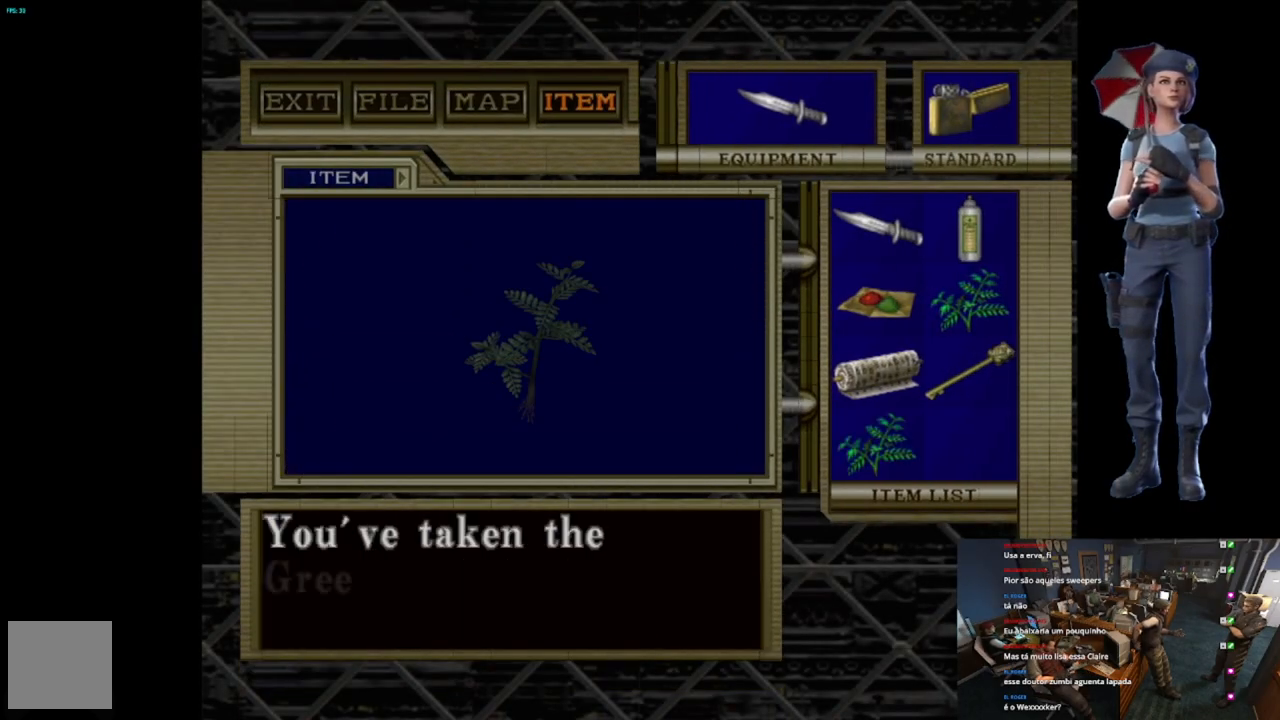
{"buttons": [], "left_stick": "center", "right_stick": "center", "events": [[250, "A", "up"], [300, "A", "down"], [467, "A", "up"]]}
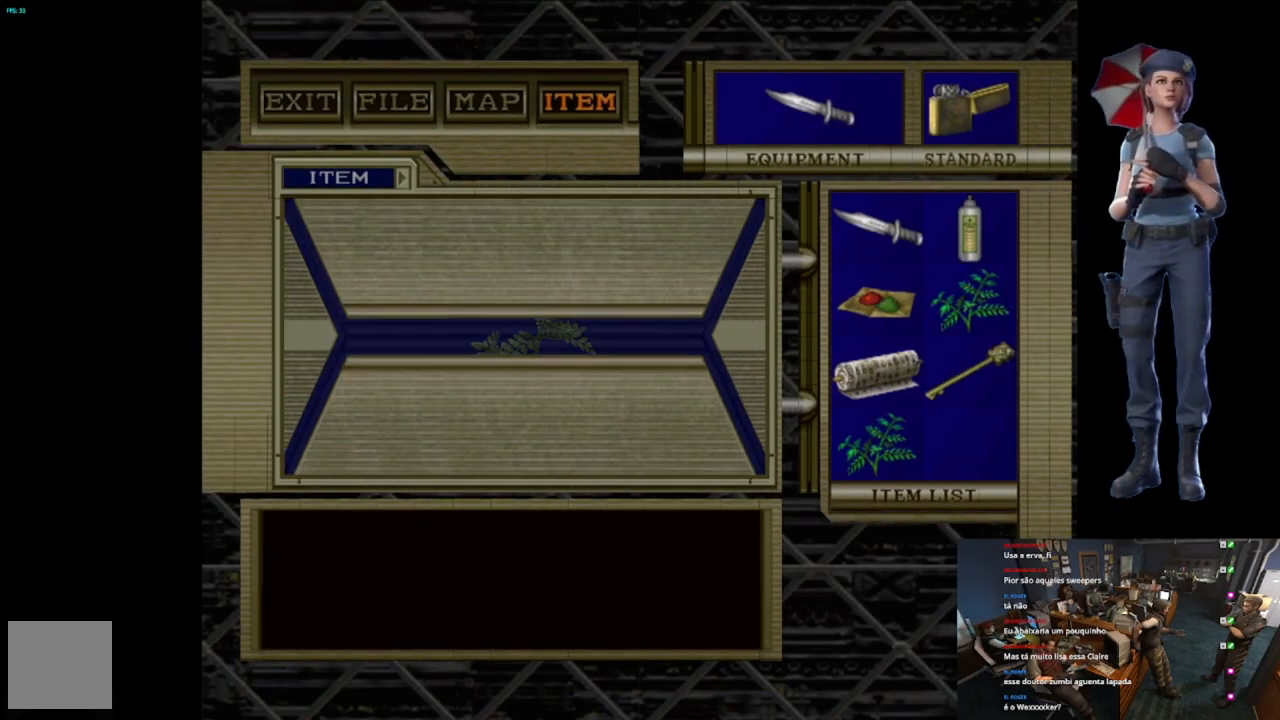
{"buttons": [], "left_stick": "down", "right_stick": "center", "events": [[33, "A", "down"], [417, "left_stick", "down"], [501, "A", "up"]]}
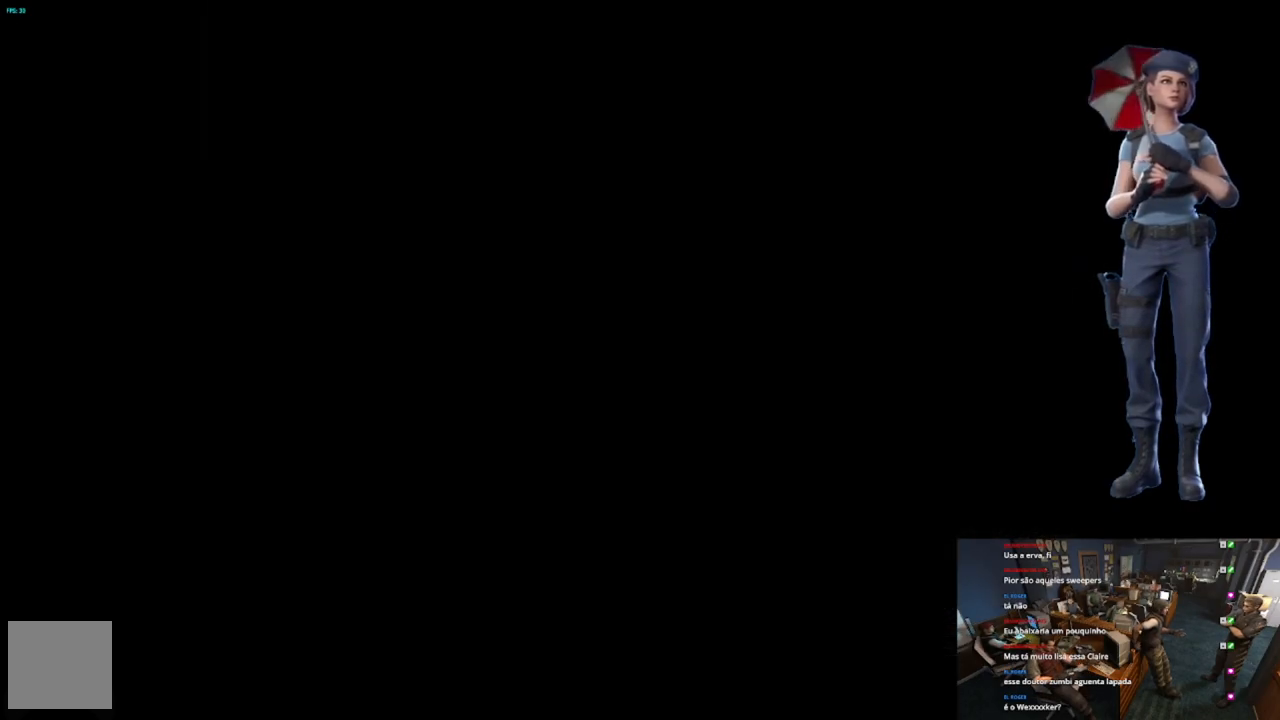
{"buttons": ["X"], "left_stick": "up-left", "right_stick": "center", "events": [[166, "right_stick", "down"], [266, "left_stick", "up-left"], [317, "right_stick", "center"], [350, "X", "down"]]}
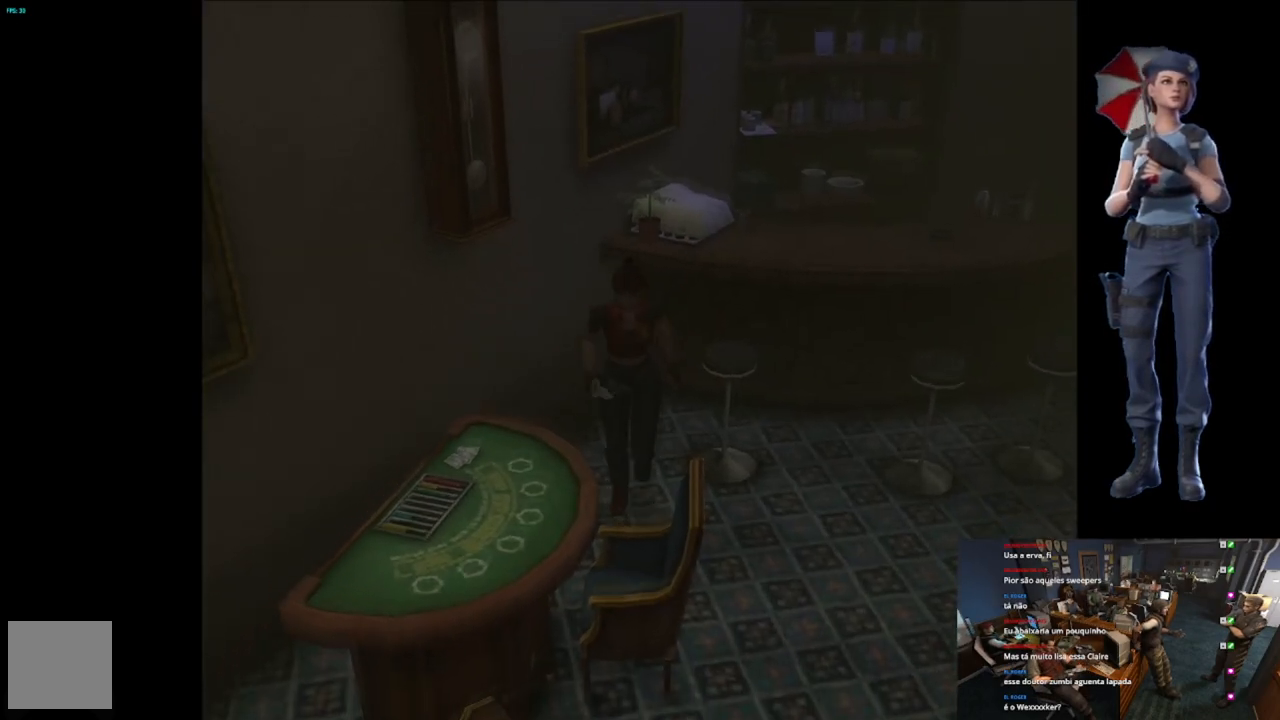
{"buttons": ["X"], "left_stick": "up", "right_stick": "center", "events": [[267, "left_stick", "up"]]}
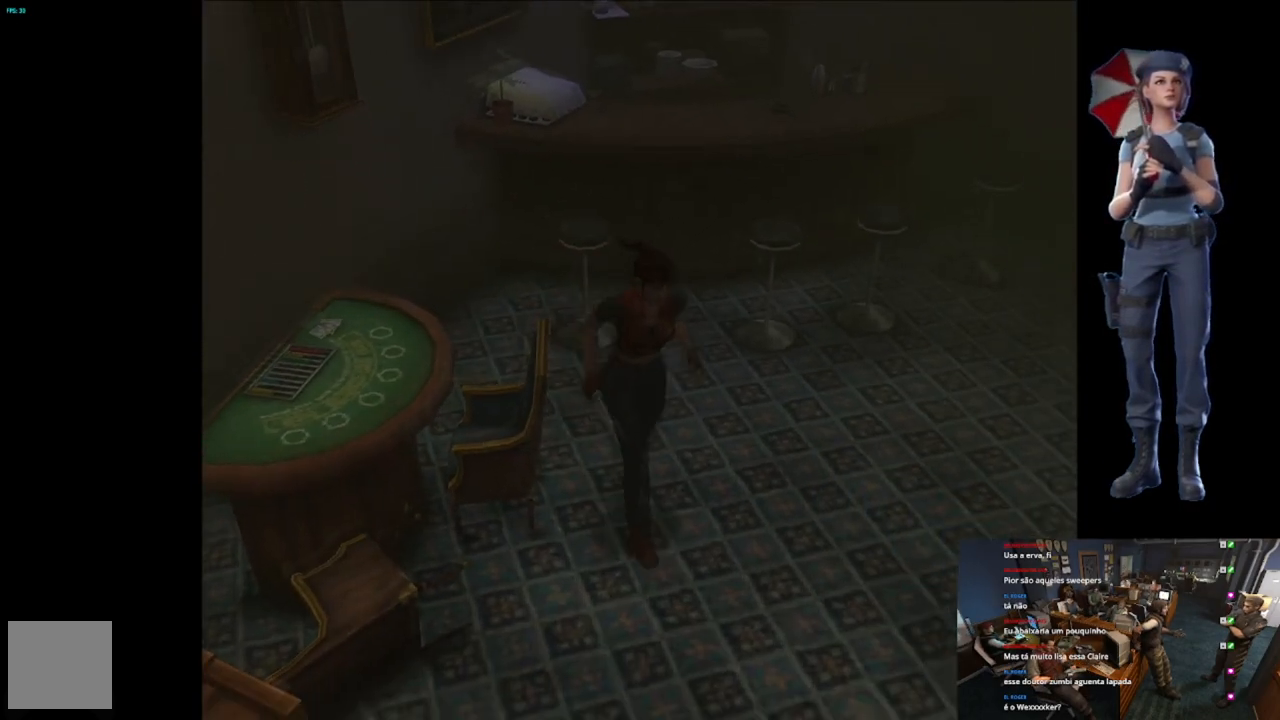
{"buttons": ["X"], "left_stick": "up-right", "right_stick": "center", "events": [[50, "left_stick", "up-right"], [283, "left_stick", "up"], [467, "left_stick", "up-right"]]}
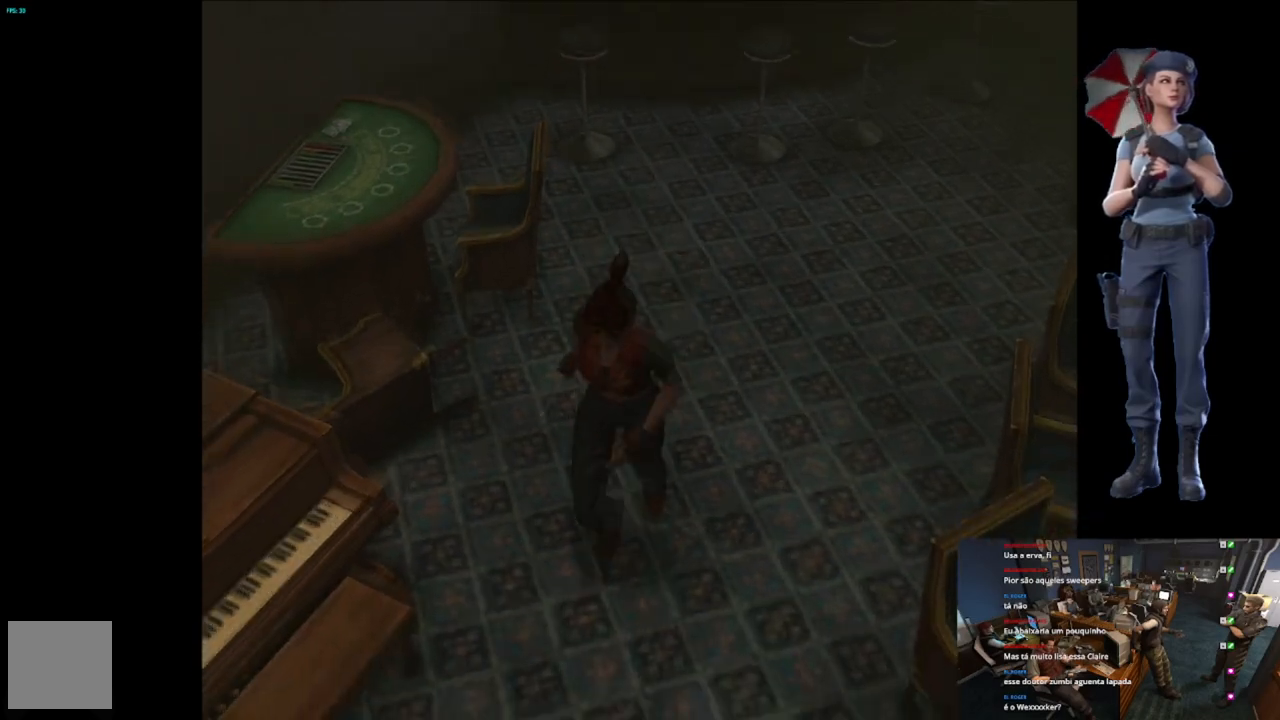
{"buttons": ["X"], "left_stick": "up-right", "right_stick": "center", "events": []}
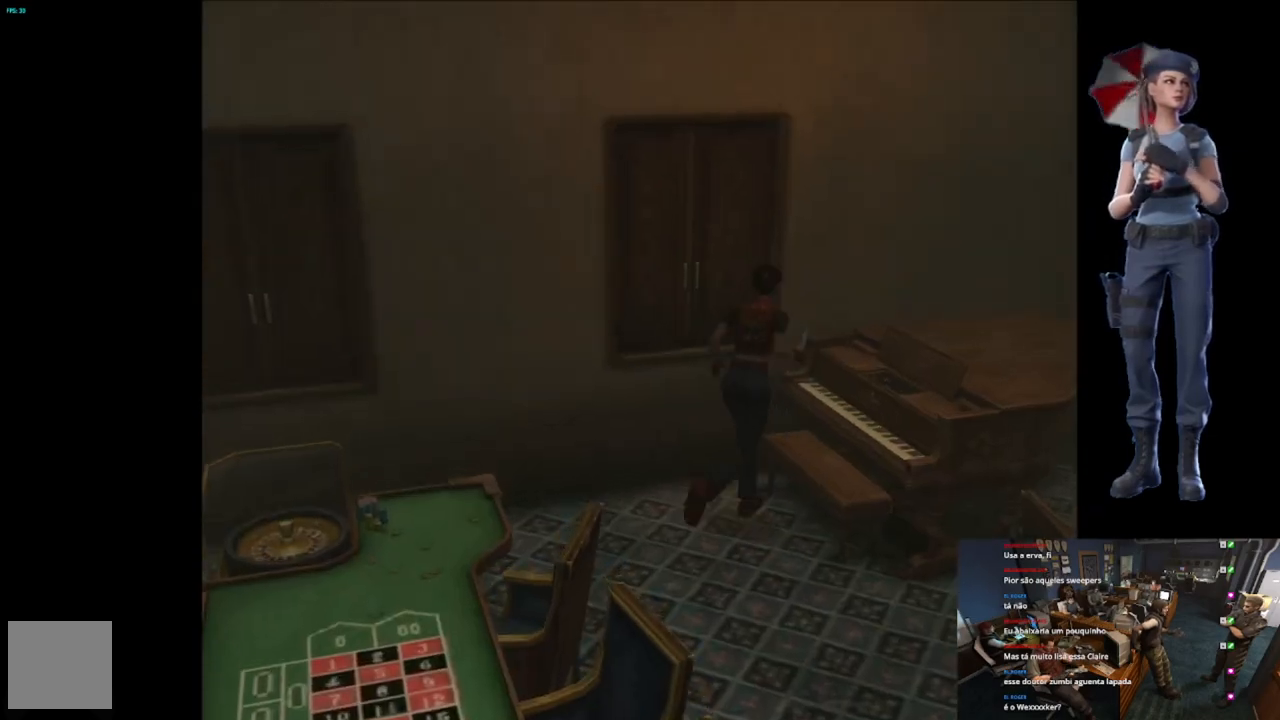
{"buttons": ["Y"], "left_stick": "center", "right_stick": "center", "events": [[66, "X", "up"], [400, "Y", "down"], [433, "left_stick", "center"]]}